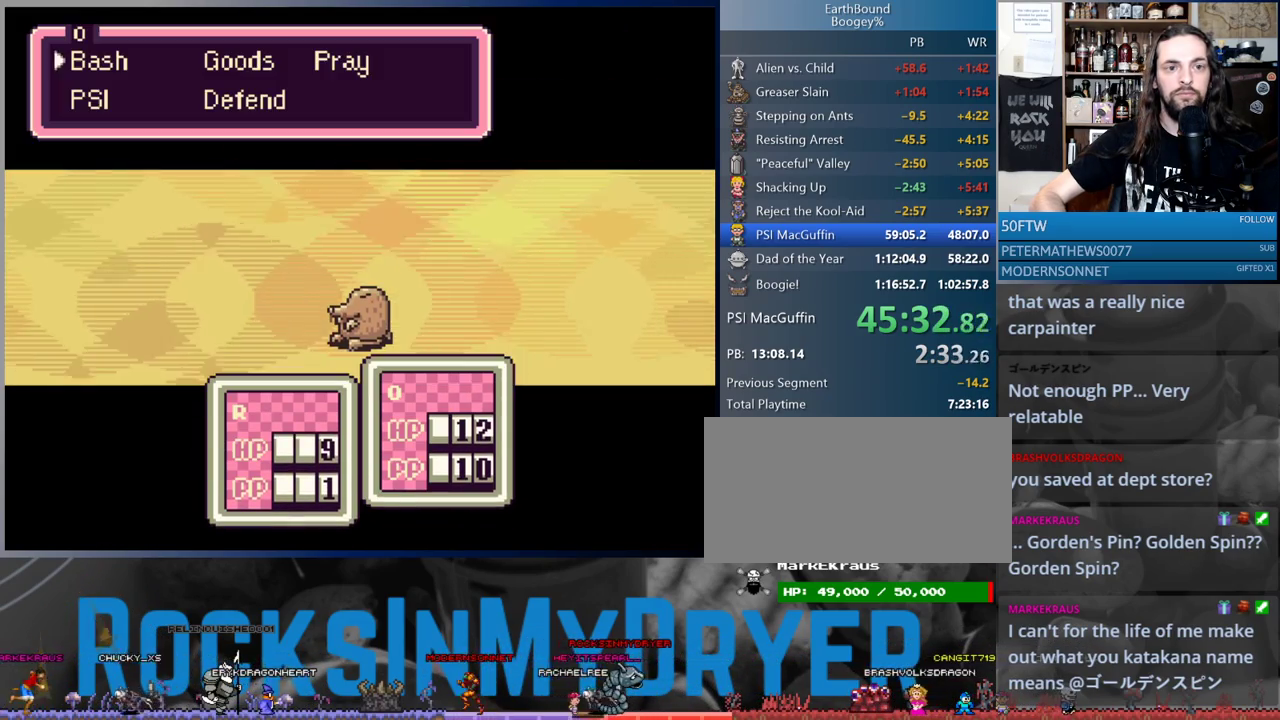
Gameplay with a controller (Nintendo layout); each line is a JSON object with the inputs held at the frame after it. "events" lists button and stick changes between this image and that frame as [ms after this image, input, new state], when the widget could be followed in between. Not read: L1 L3 R3.
{"buttons": ["B"], "events": [[500, "B", "down"]]}
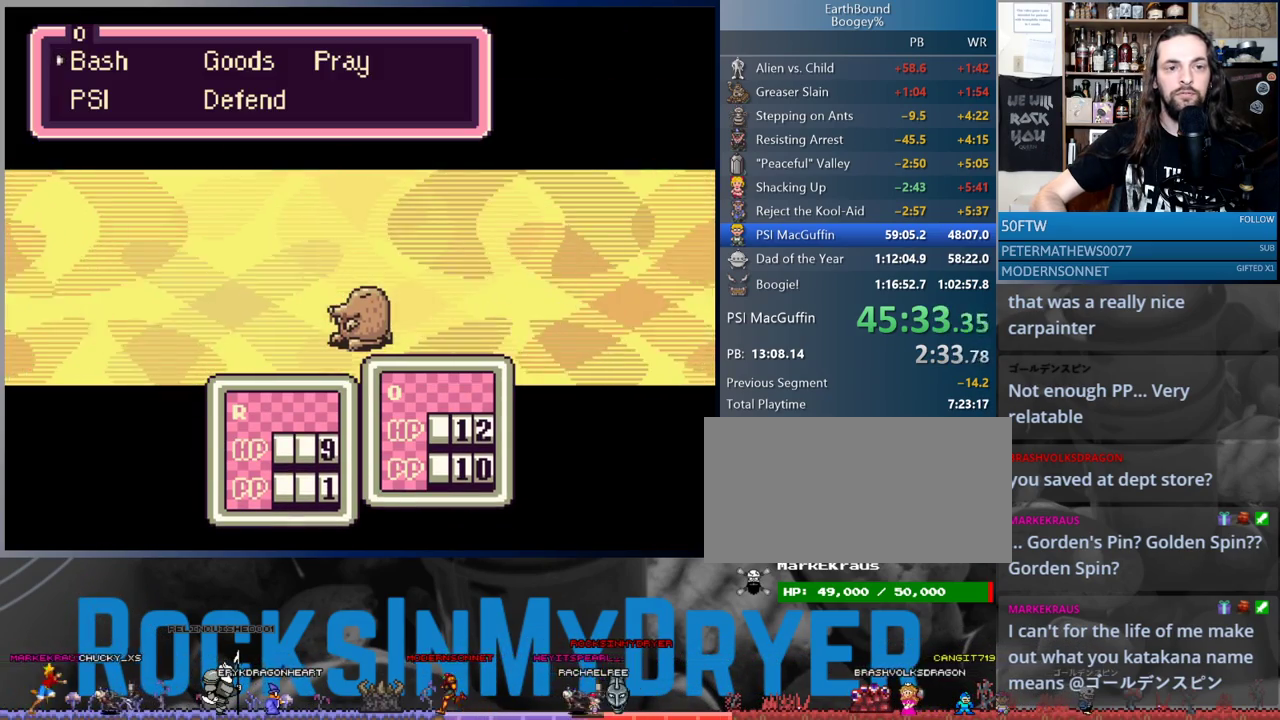
{"buttons": ["DPAD_DOWN"], "events": [[67, "B", "up"], [417, "DPAD_RIGHT", "down"], [500, "DPAD_DOWN", "down"], [500, "DPAD_RIGHT", "up"]]}
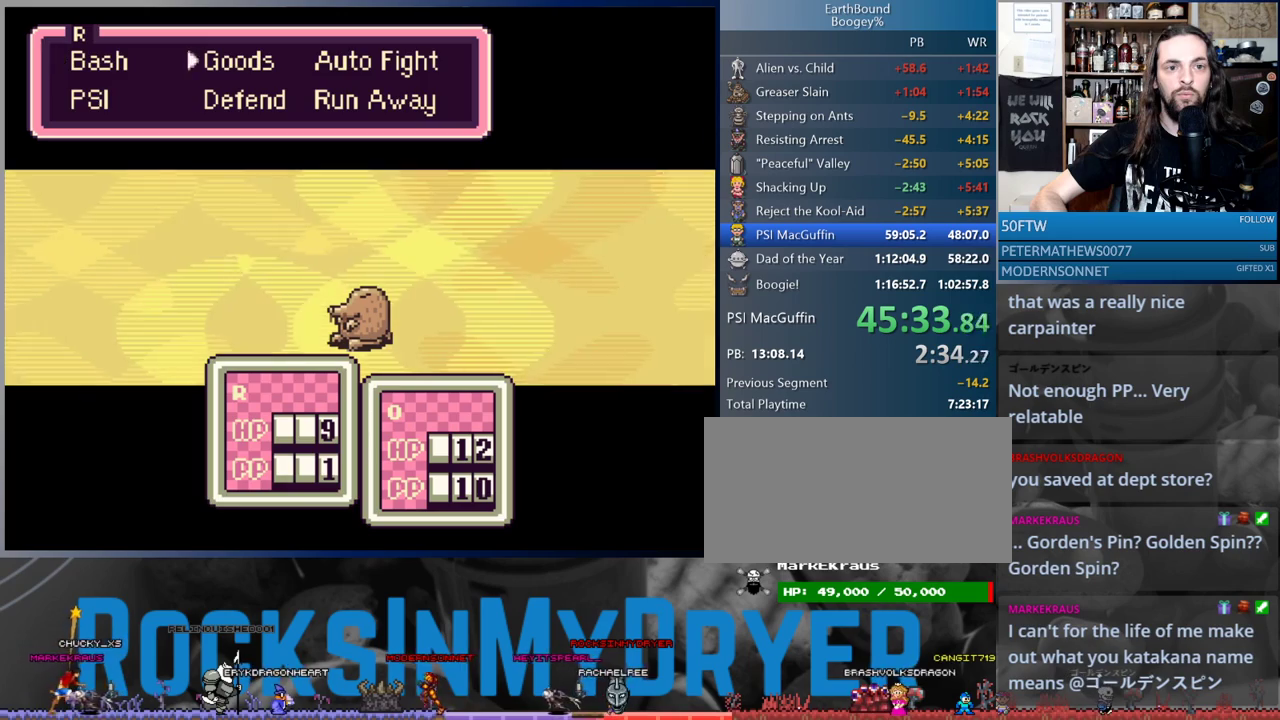
{"buttons": ["DPAD_DOWN"], "events": [[67, "DPAD_DOWN", "up"], [100, "A", "down"], [183, "A", "up"], [400, "DPAD_RIGHT", "down"], [467, "DPAD_DOWN", "down"], [467, "DPAD_RIGHT", "up"]]}
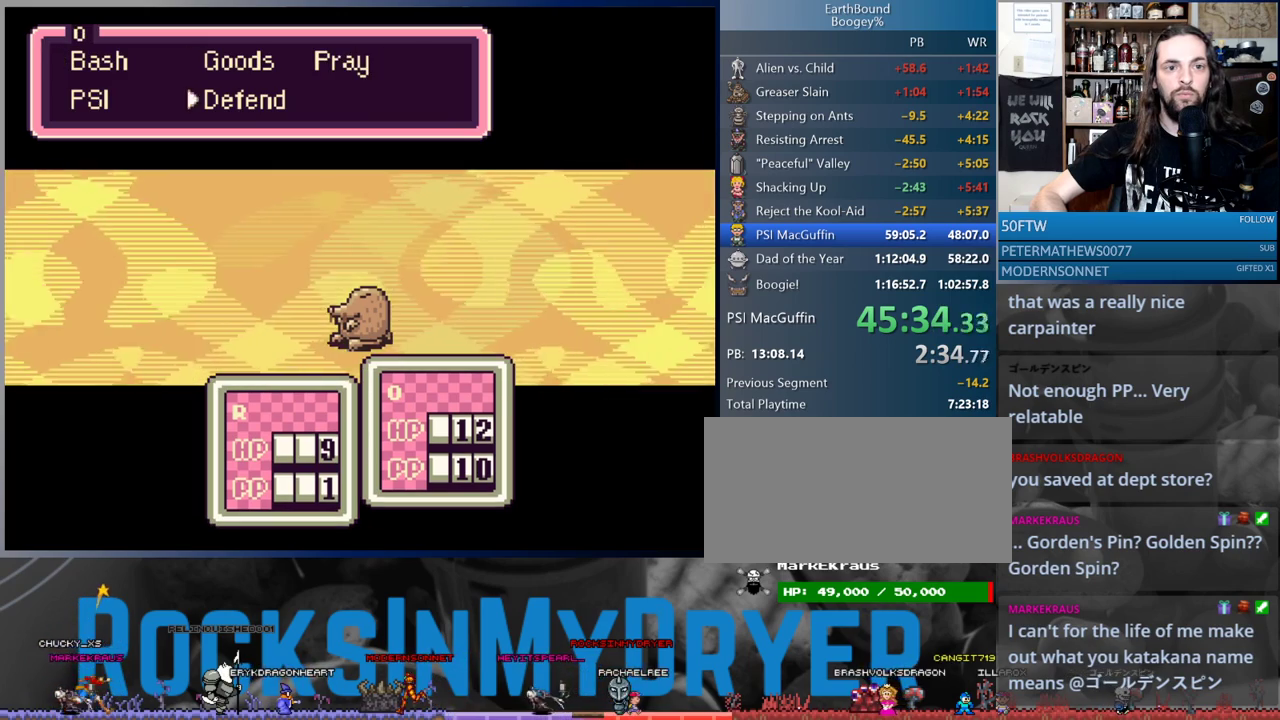
{"buttons": [], "events": [[50, "A", "down"], [67, "DPAD_DOWN", "up"], [133, "A", "up"]]}
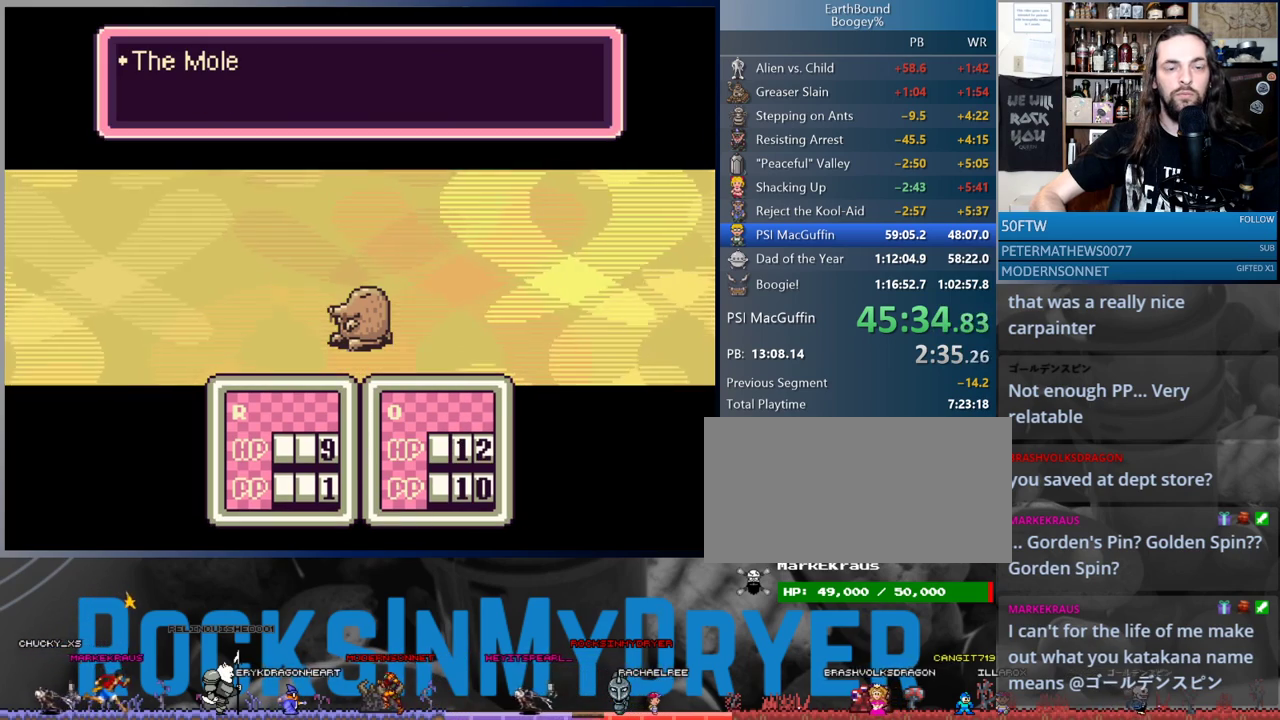
{"buttons": ["B"], "events": [[17, "B", "down"], [100, "B", "up"], [183, "B", "down"], [233, "B", "up"], [333, "B", "down"], [367, "B", "up"], [467, "B", "down"]]}
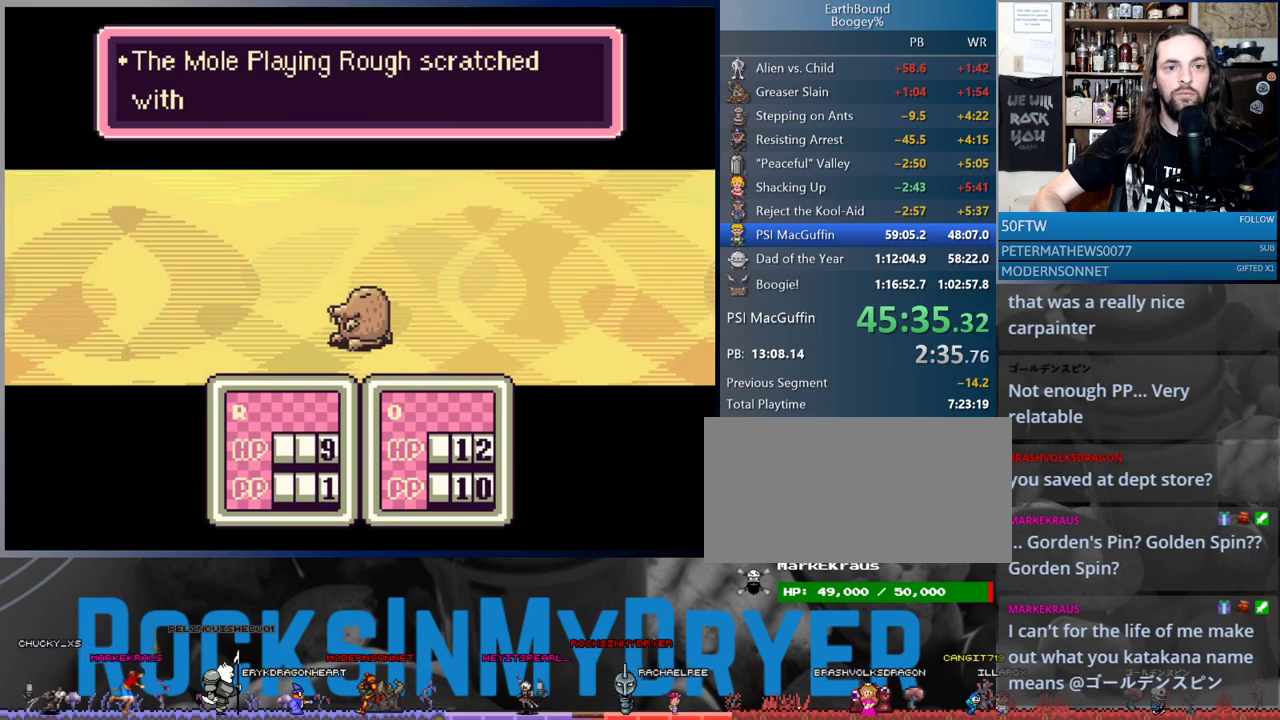
{"buttons": [], "events": [[33, "B", "up"], [133, "B", "down"], [200, "B", "up"], [300, "B", "down"], [350, "B", "up"], [450, "B", "down"], [500, "B", "up"]]}
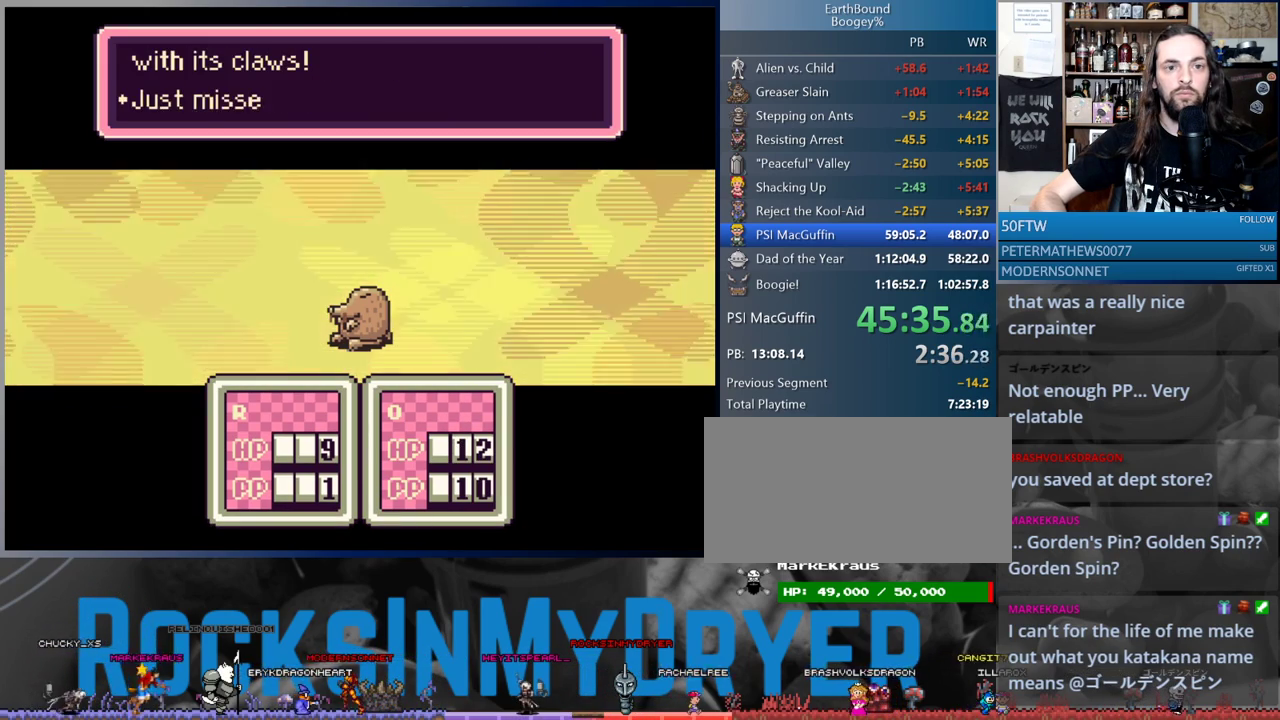
{"buttons": [], "events": [[100, "B", "down"], [150, "B", "up"], [250, "B", "down"], [317, "B", "up"], [400, "B", "down"], [483, "B", "up"]]}
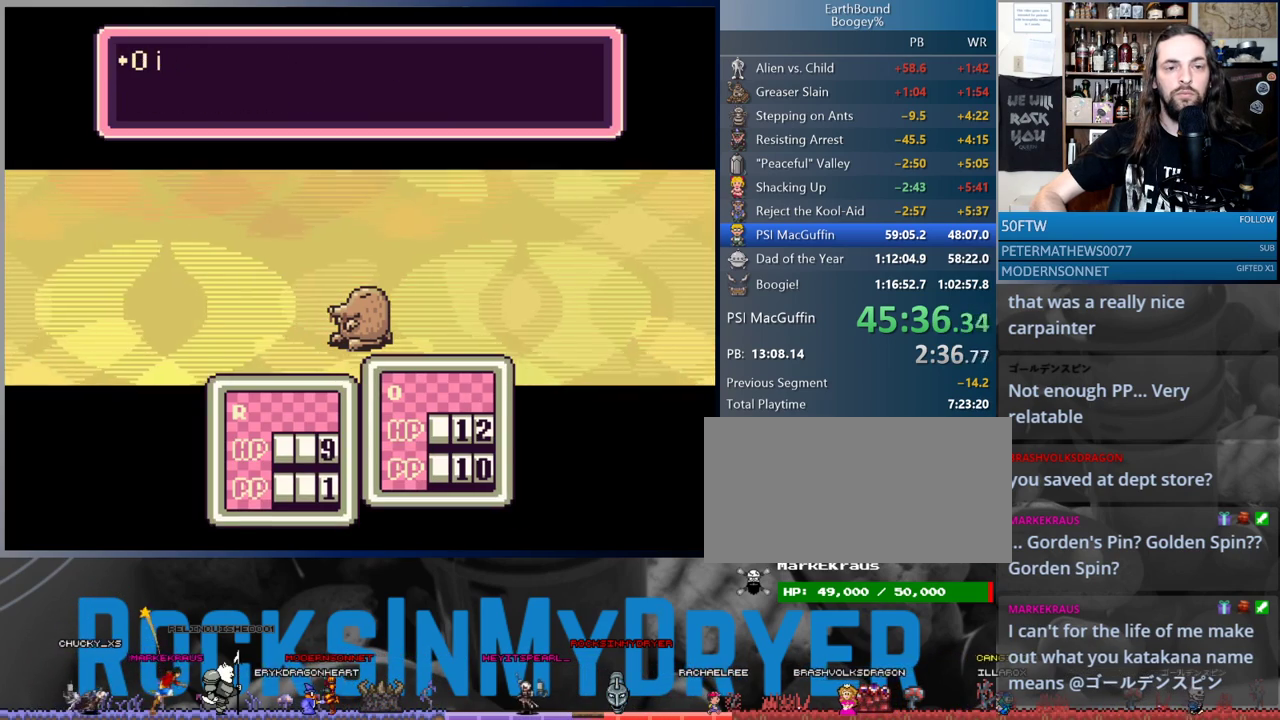
{"buttons": [], "events": [[50, "B", "down"], [117, "B", "up"], [217, "B", "down"], [267, "B", "up"], [383, "B", "down"], [433, "B", "up"]]}
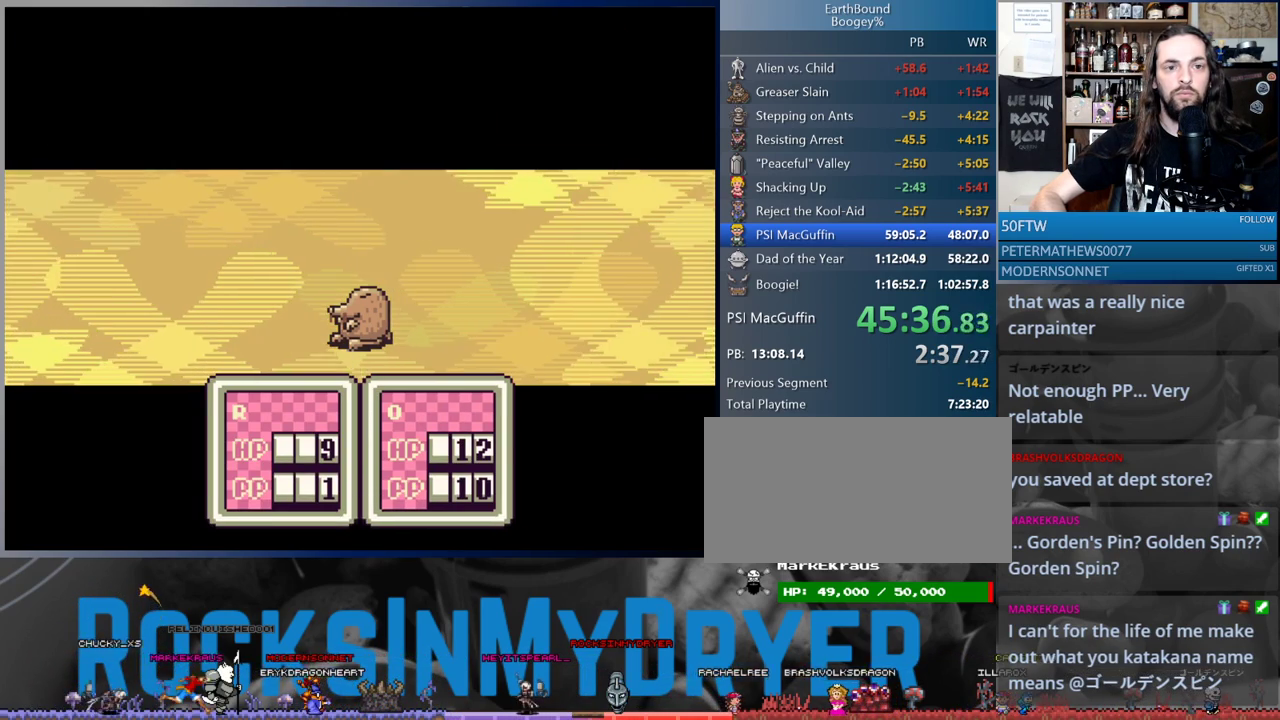
{"buttons": ["DPAD_RIGHT"], "events": [[467, "DPAD_RIGHT", "down"]]}
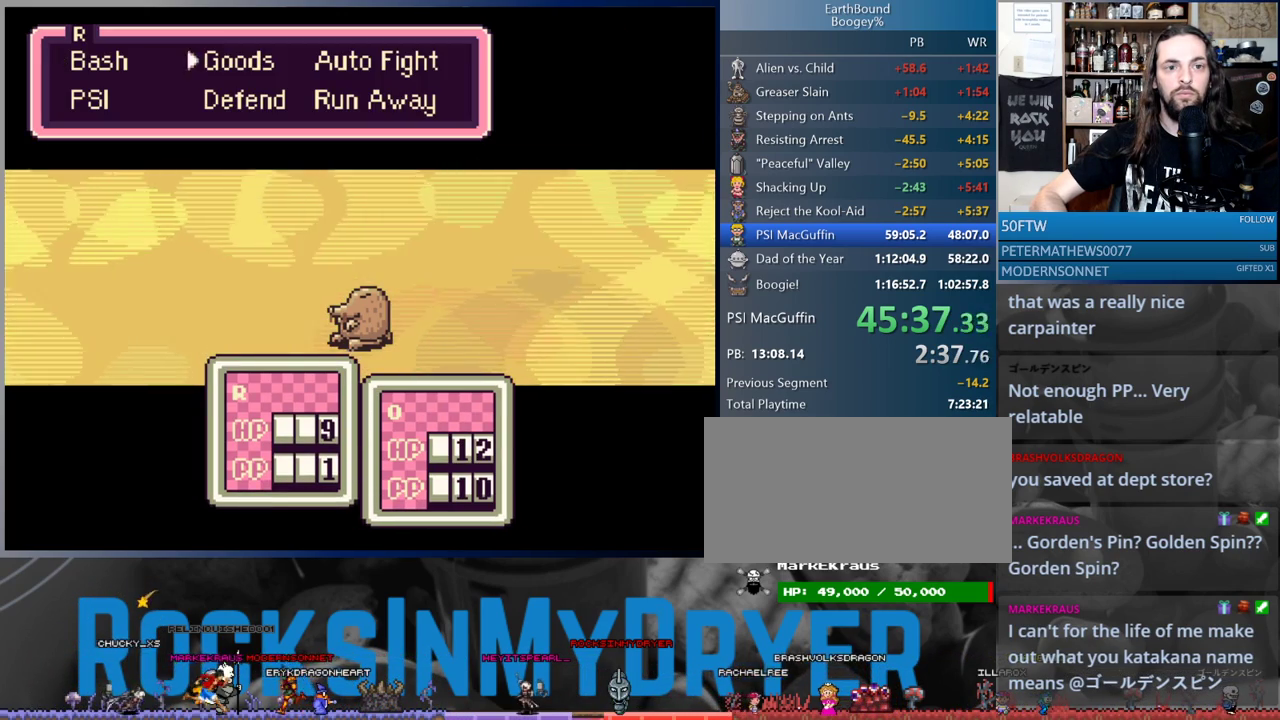
{"buttons": ["DPAD_RIGHT"], "events": [[50, "DPAD_DOWN", "down"], [50, "DPAD_RIGHT", "up"], [150, "A", "down"], [150, "DPAD_DOWN", "up"], [250, "A", "up"], [500, "DPAD_RIGHT", "down"]]}
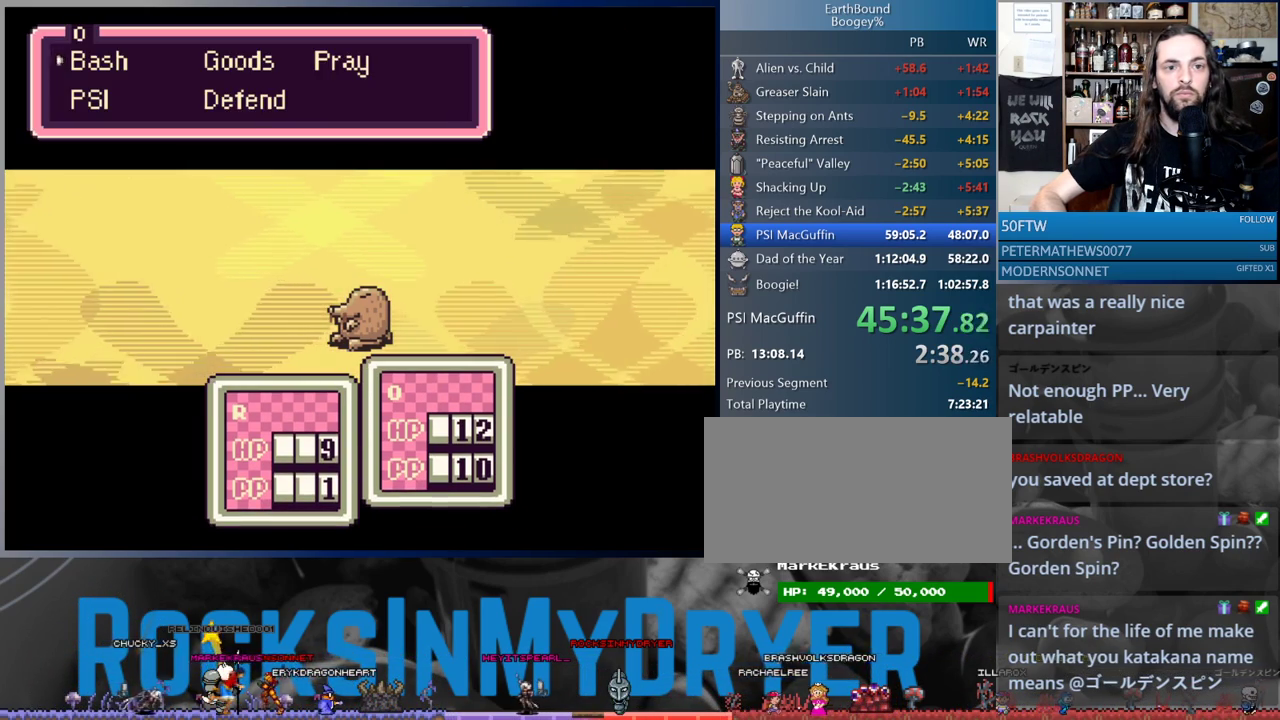
{"buttons": [], "events": [[17, "DPAD_DOWN", "down"], [50, "DPAD_RIGHT", "up"], [133, "A", "down"], [133, "DPAD_DOWN", "up"], [217, "A", "up"], [417, "B", "down"], [450, "B", "up"]]}
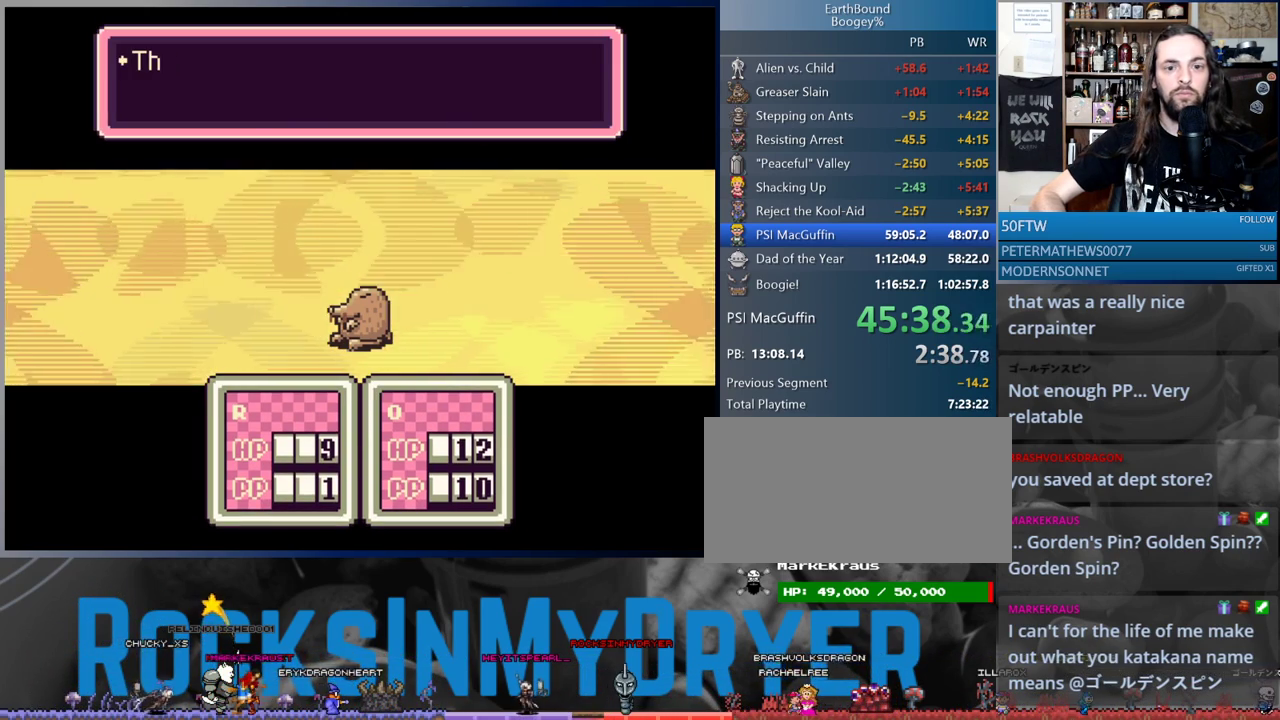
{"buttons": ["B"], "events": [[50, "B", "down"], [100, "B", "up"], [200, "B", "down"], [250, "B", "up"], [350, "B", "down"], [400, "B", "up"], [483, "B", "down"]]}
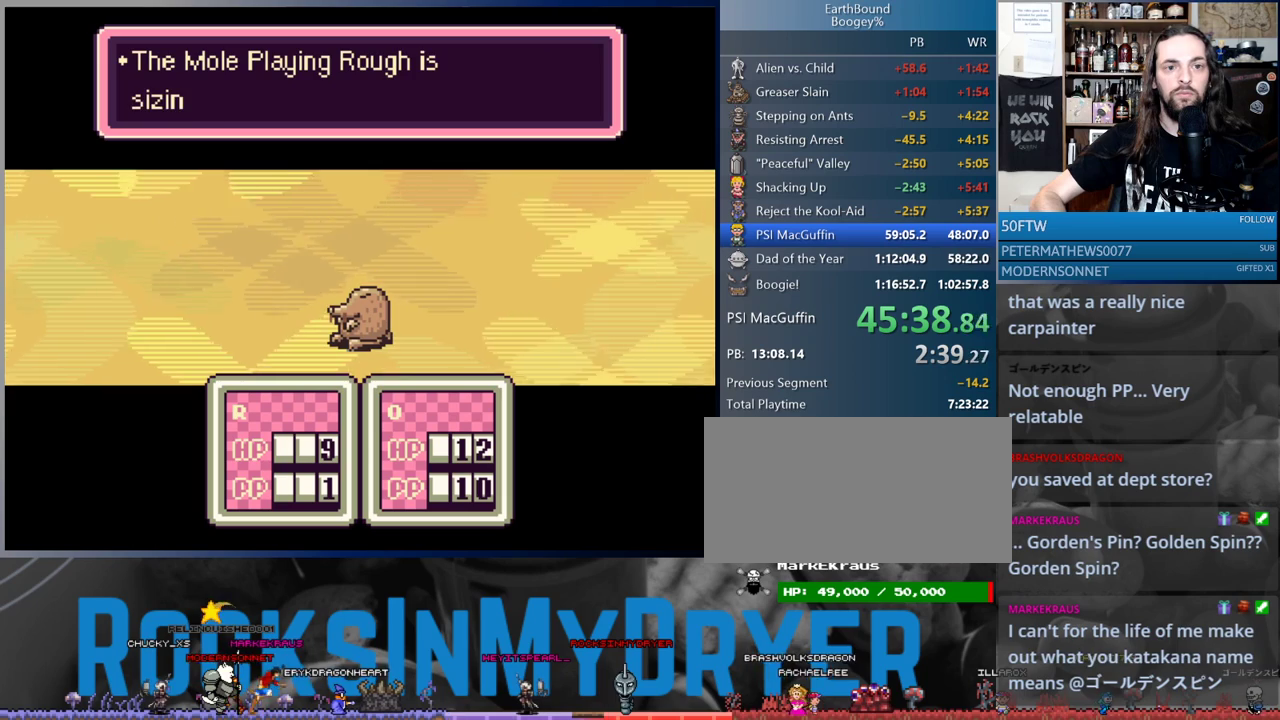
{"buttons": ["B"], "events": [[67, "B", "up"], [150, "B", "down"], [217, "B", "up"], [300, "B", "down"], [383, "B", "up"], [467, "B", "down"]]}
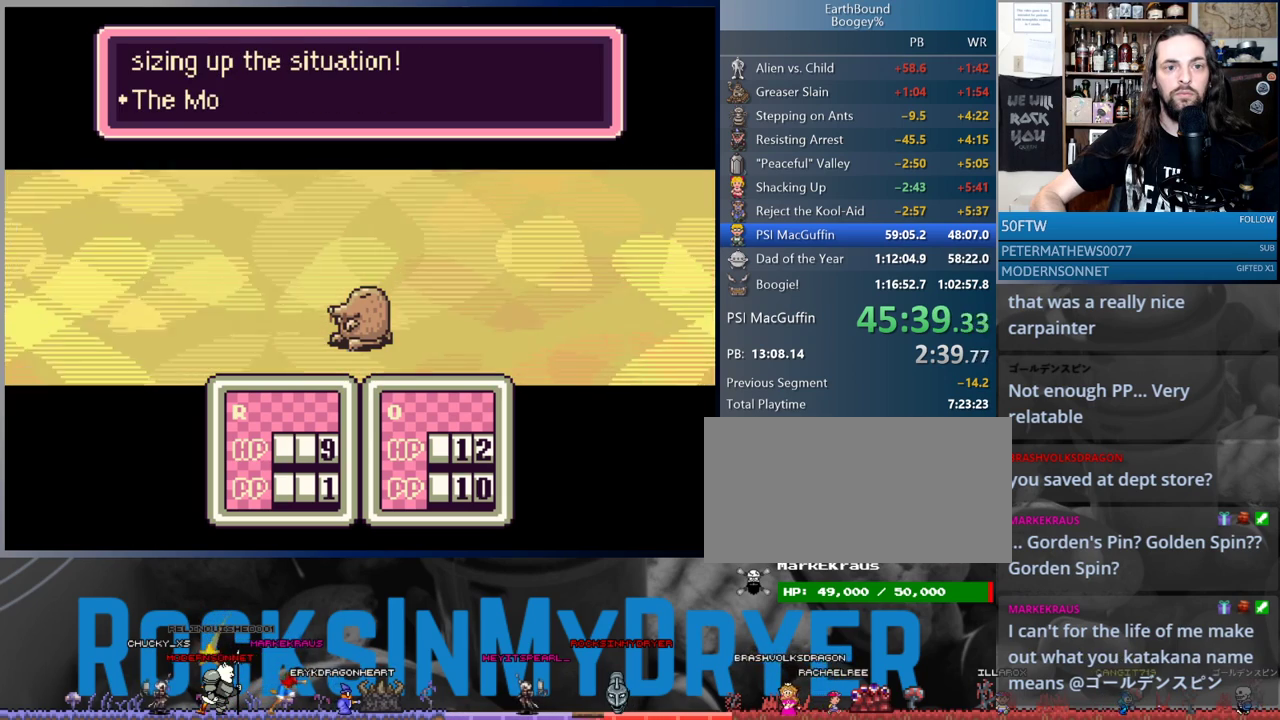
{"buttons": [], "events": [[17, "B", "up"], [200, "B", "down"], [283, "B", "up"], [350, "B", "down"], [433, "B", "up"]]}
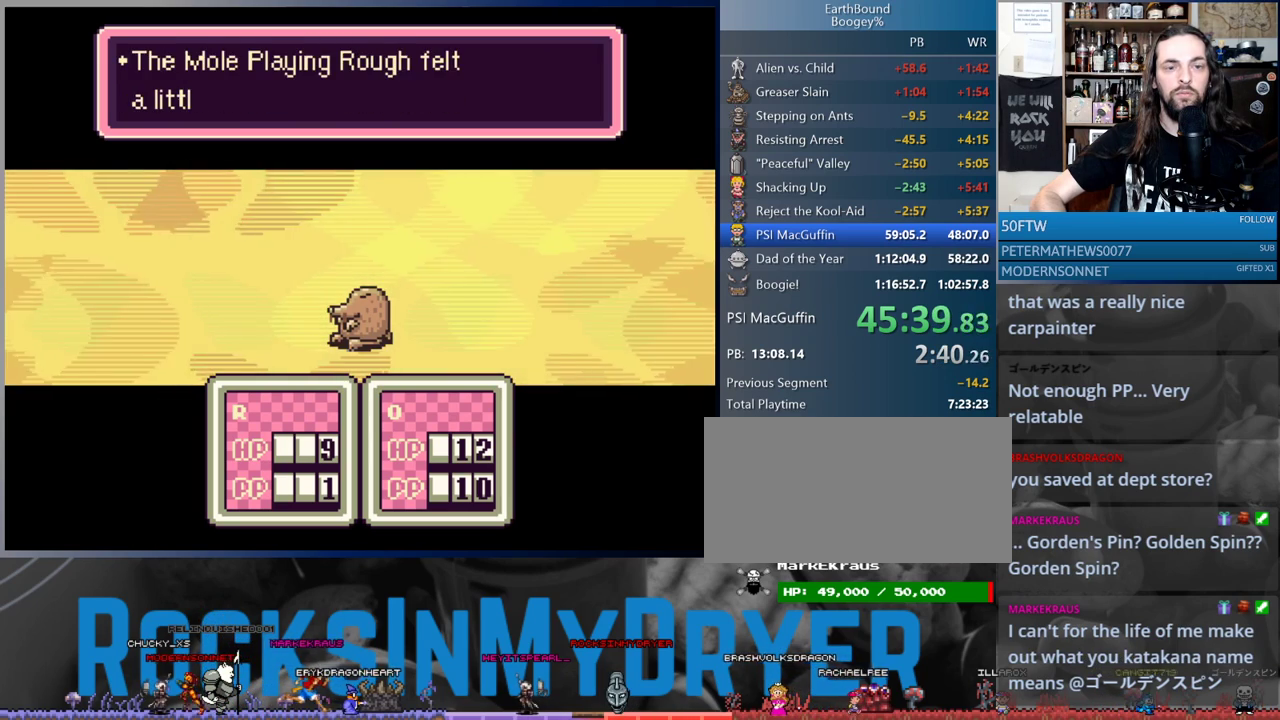
{"buttons": [], "events": [[67, "B", "down"], [150, "B", "up"], [233, "B", "down"], [283, "B", "up"], [433, "B", "down"], [467, "B", "up"]]}
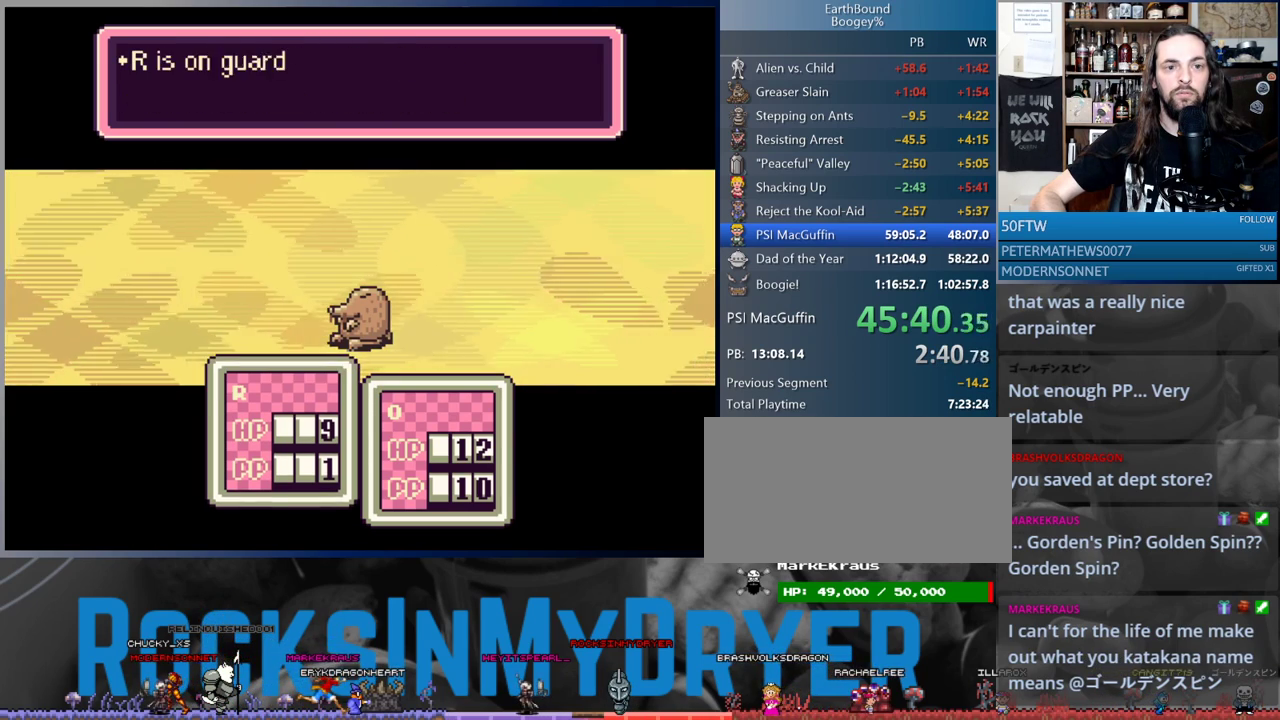
{"buttons": ["A"], "events": [[67, "B", "down"], [133, "B", "up"], [500, "A", "down"]]}
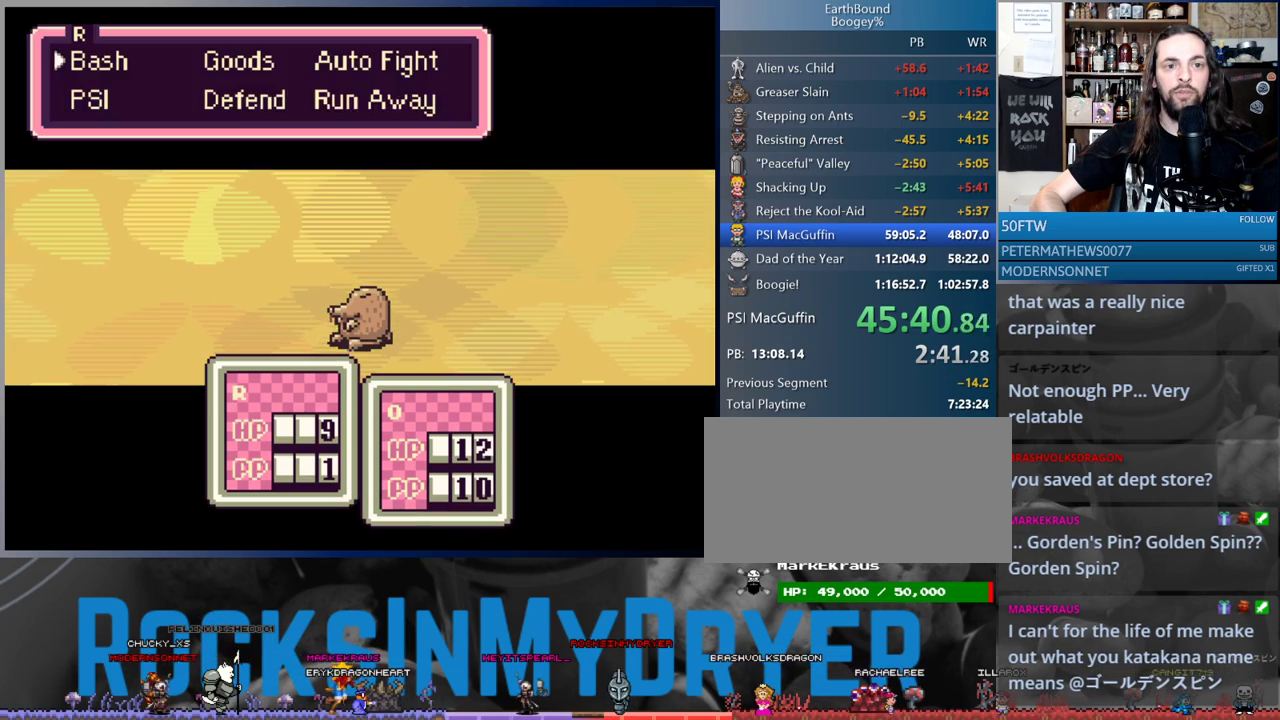
{"buttons": [], "events": [[17, "A", "up"]]}
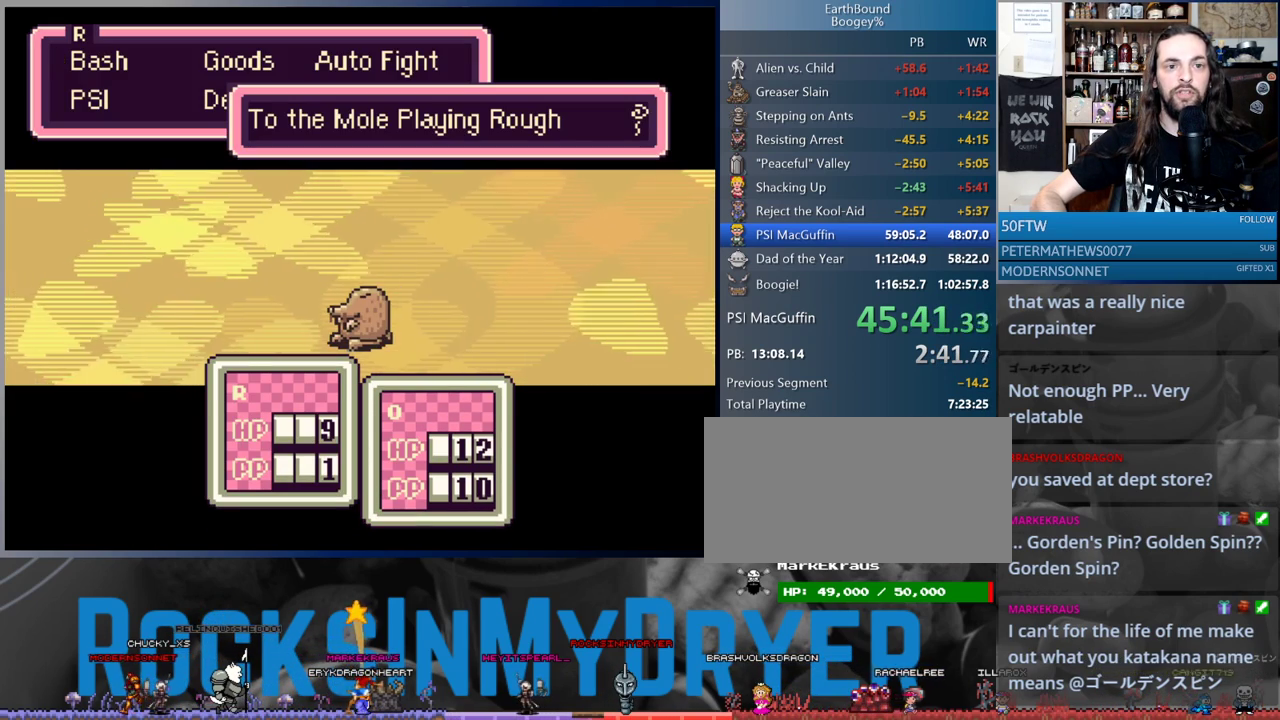
{"buttons": [], "events": [[33, "B", "down"], [83, "B", "up"], [217, "DPAD_RIGHT", "down"], [267, "DPAD_DOWN", "down"], [300, "DPAD_RIGHT", "up"], [350, "A", "down"], [367, "DPAD_DOWN", "up"], [433, "A", "up"]]}
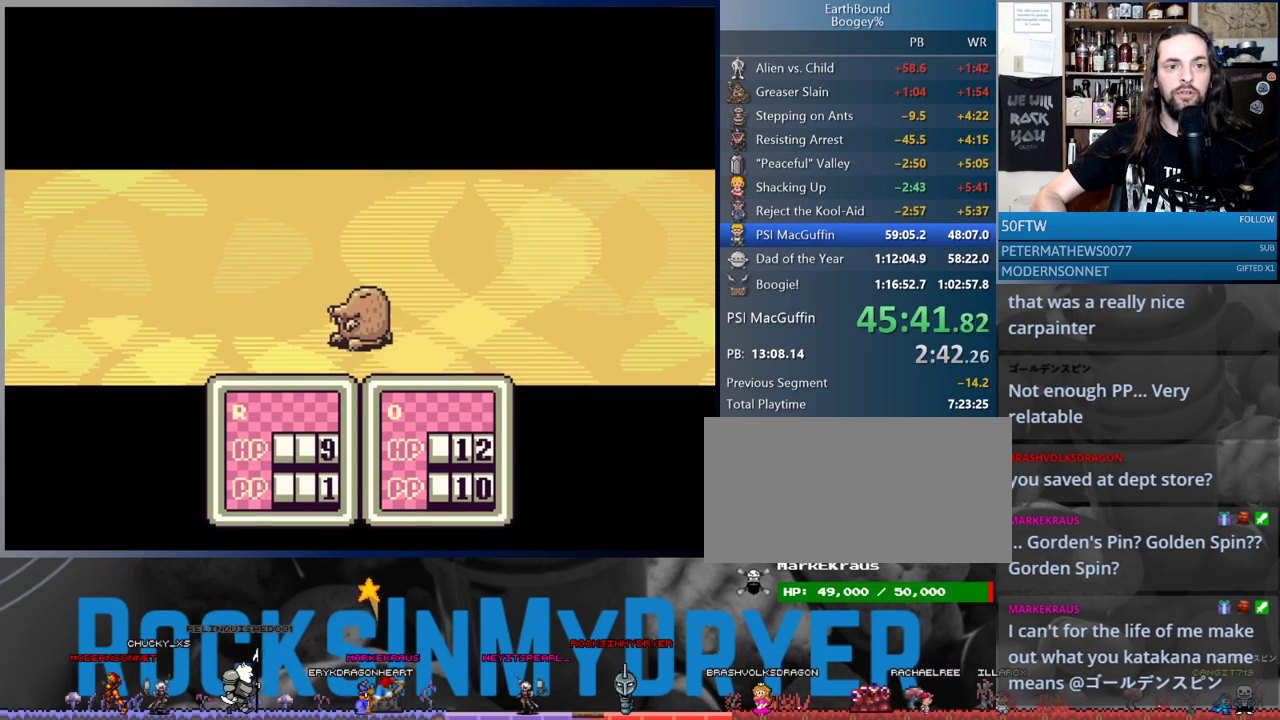
{"buttons": ["A"], "events": [[50, "A", "down"], [133, "A", "up"], [217, "A", "down"], [267, "A", "up"], [350, "A", "down"], [417, "A", "up"], [500, "A", "down"]]}
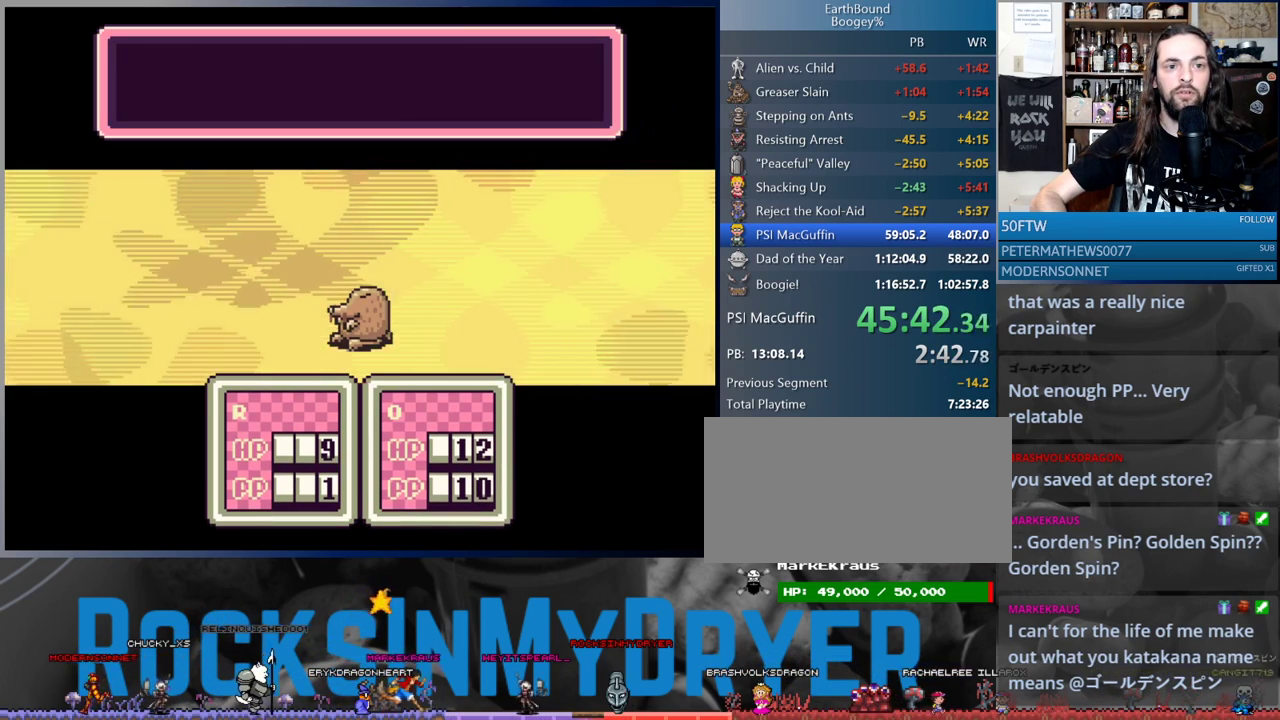
{"buttons": [], "events": [[50, "A", "up"], [150, "A", "down"], [200, "A", "up"], [283, "A", "down"], [333, "A", "up"], [417, "A", "down"], [483, "A", "up"]]}
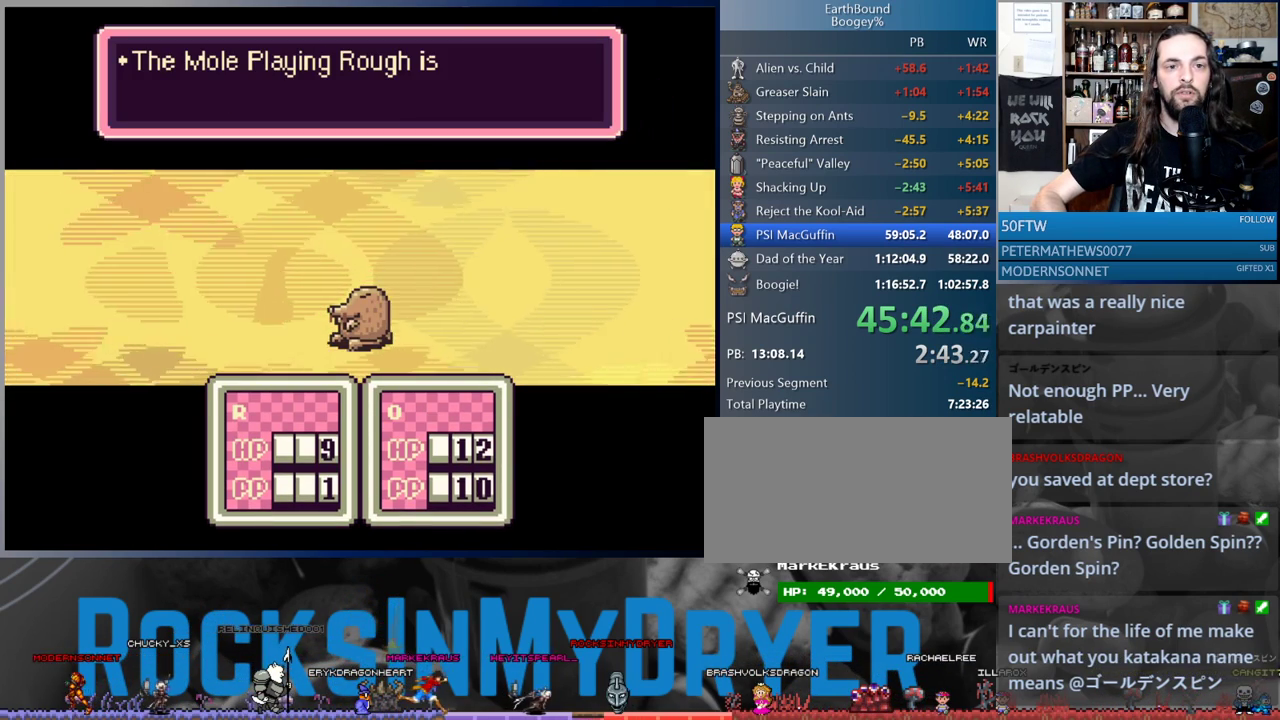
{"buttons": ["A"], "events": [[50, "A", "down"], [117, "A", "up"], [183, "A", "down"], [233, "A", "up"], [317, "A", "down"], [383, "A", "up"], [467, "A", "down"]]}
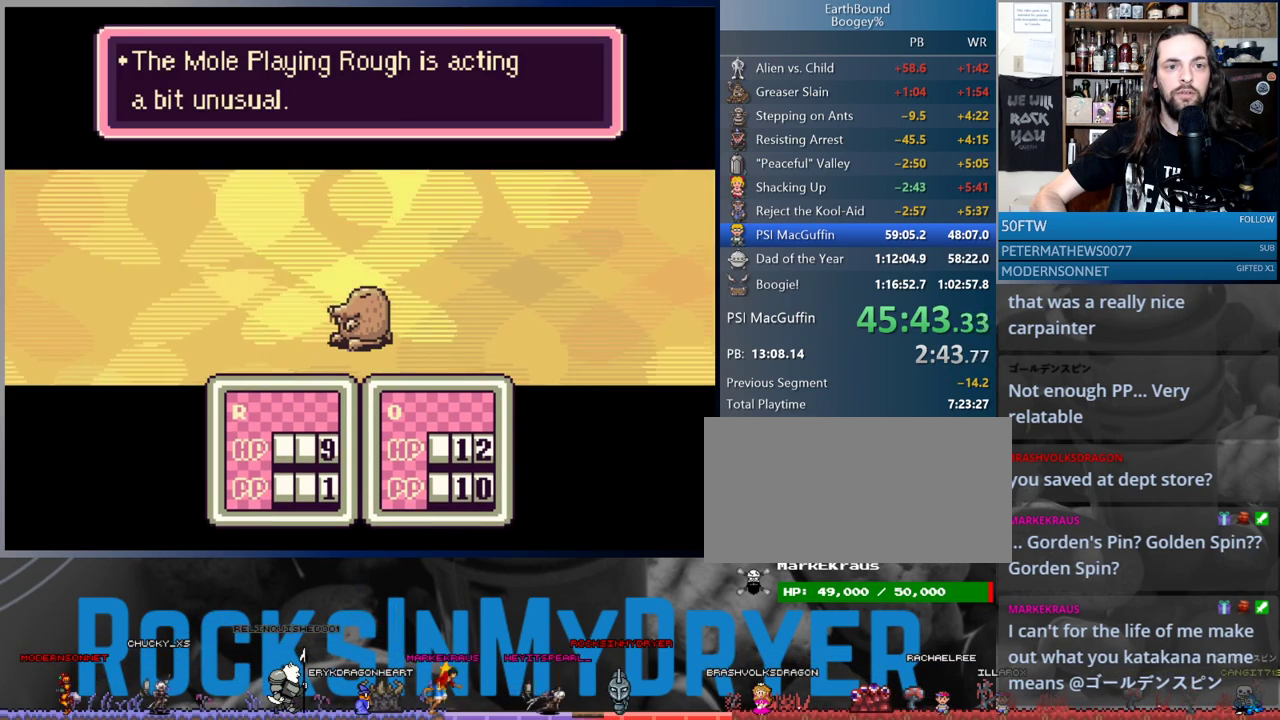
{"buttons": [], "events": [[17, "A", "up"], [100, "A", "down"], [150, "A", "up"], [233, "A", "down"], [300, "A", "up"], [383, "A", "down"], [450, "A", "up"]]}
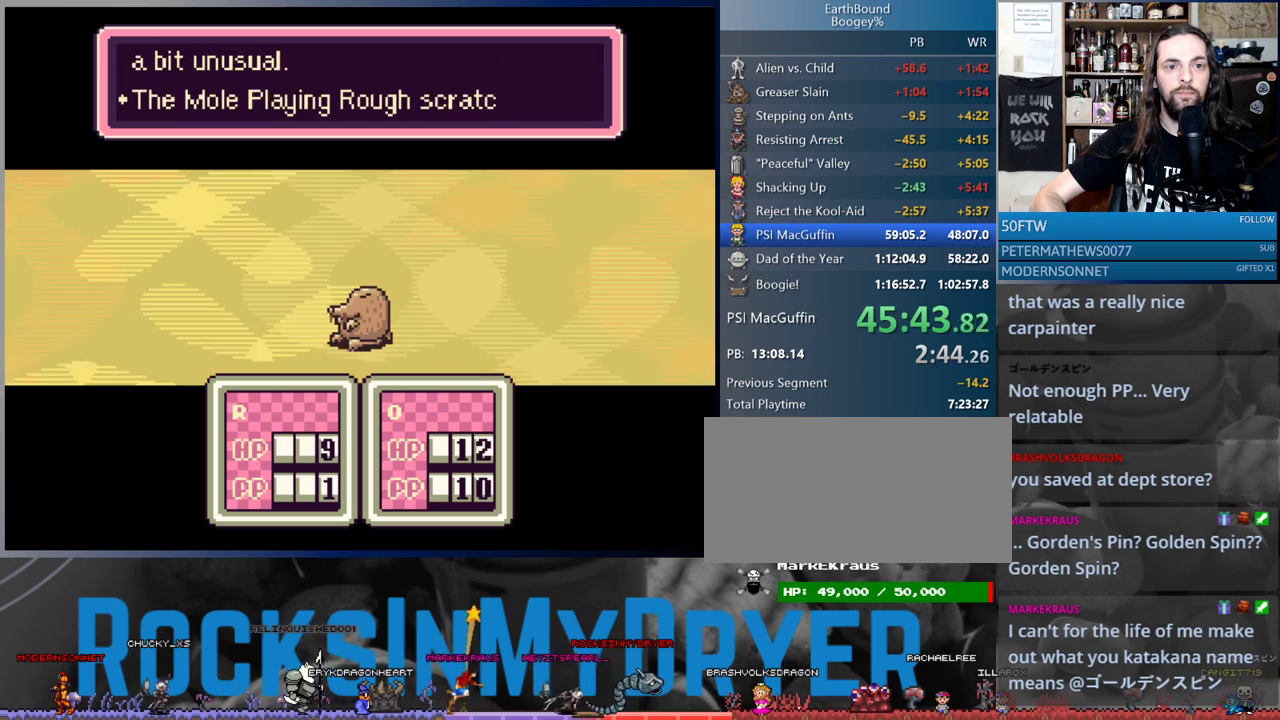
{"buttons": ["A"], "events": [[17, "A", "down"], [100, "A", "up"], [183, "A", "down"], [233, "A", "up"], [333, "A", "down"], [400, "A", "up"], [467, "A", "down"]]}
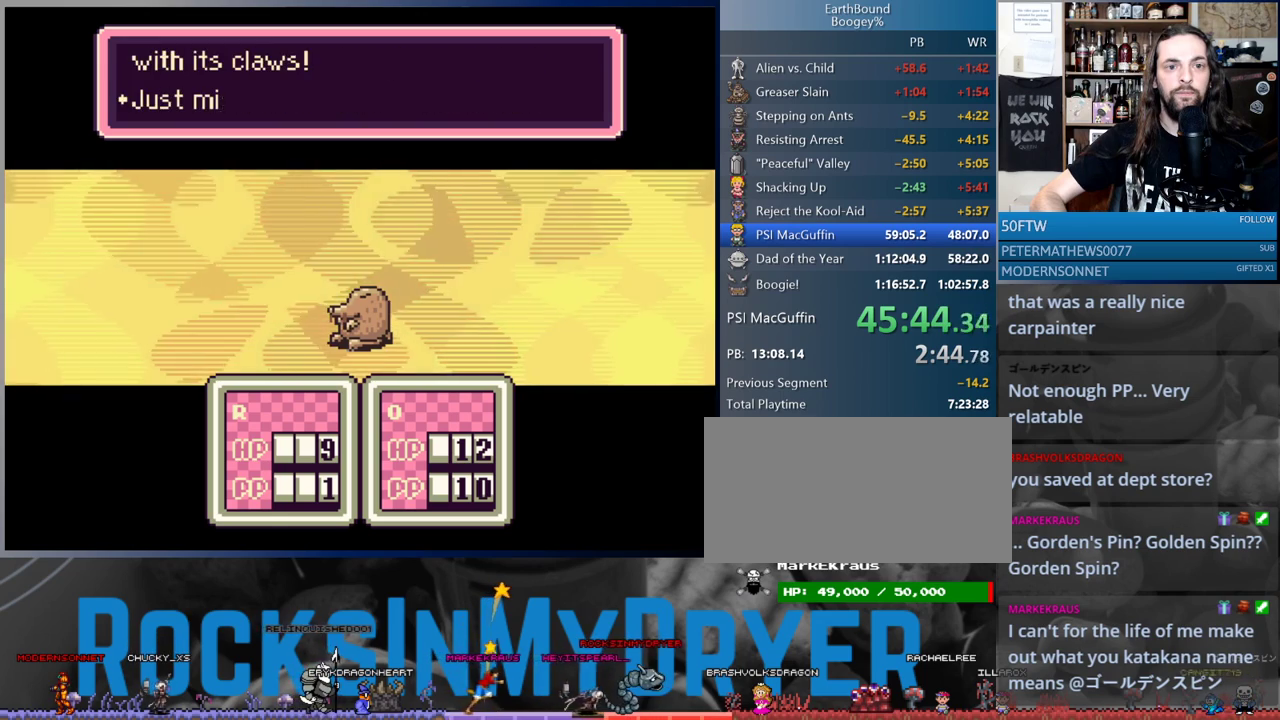
{"buttons": [], "events": [[50, "A", "up"], [150, "A", "down"], [200, "A", "up"], [300, "A", "down"], [350, "A", "up"]]}
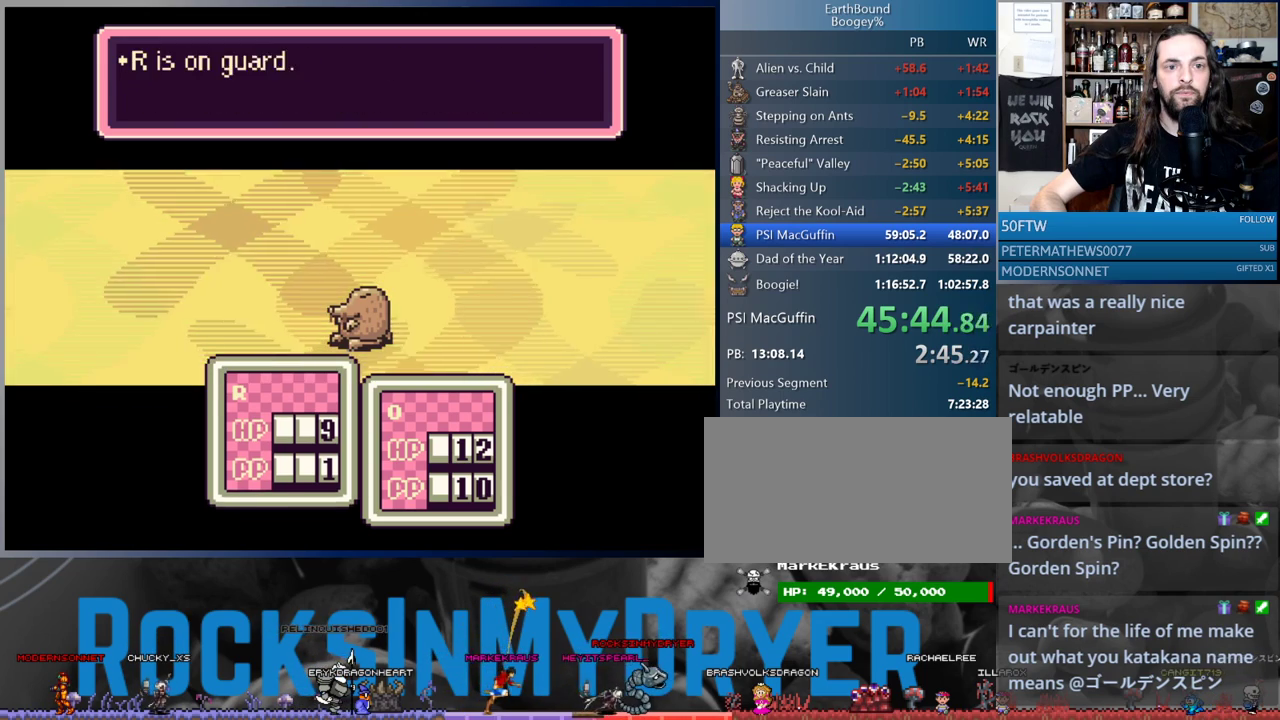
{"buttons": [], "events": [[50, "A", "down"], [133, "A", "up"], [217, "A", "down"], [267, "A", "up"], [450, "A", "down"], [500, "A", "up"]]}
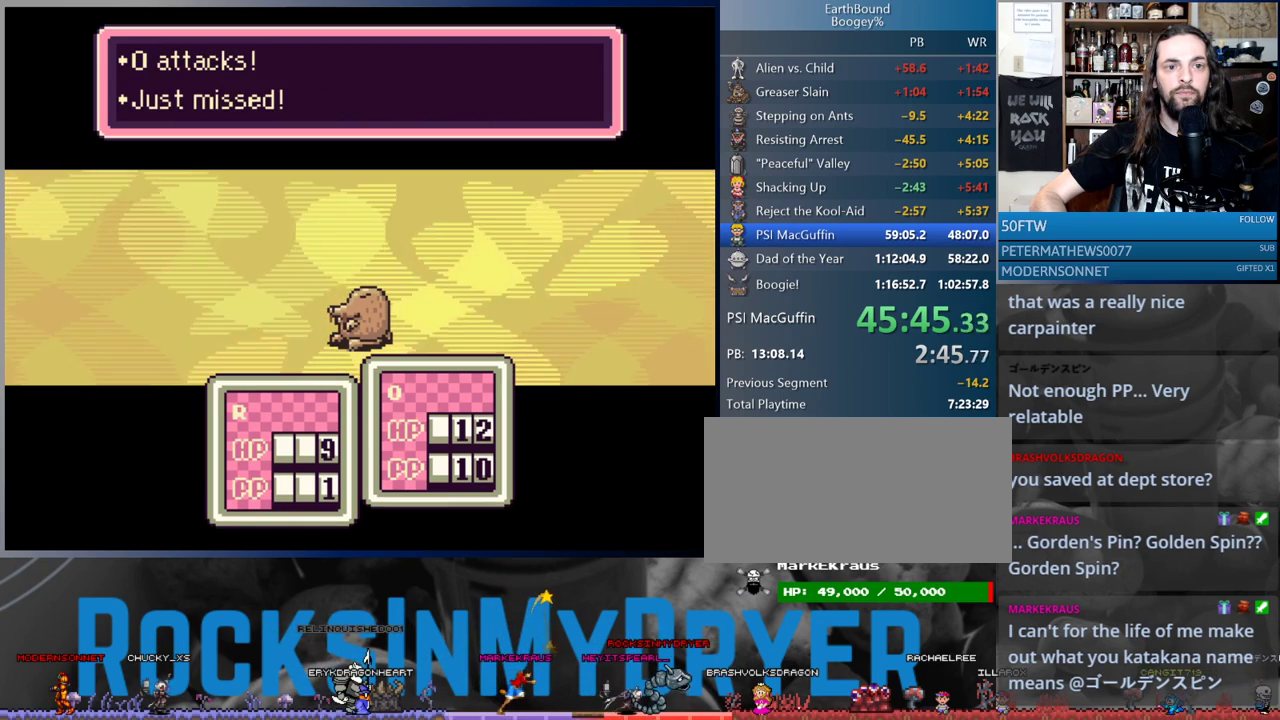
{"buttons": [], "events": []}
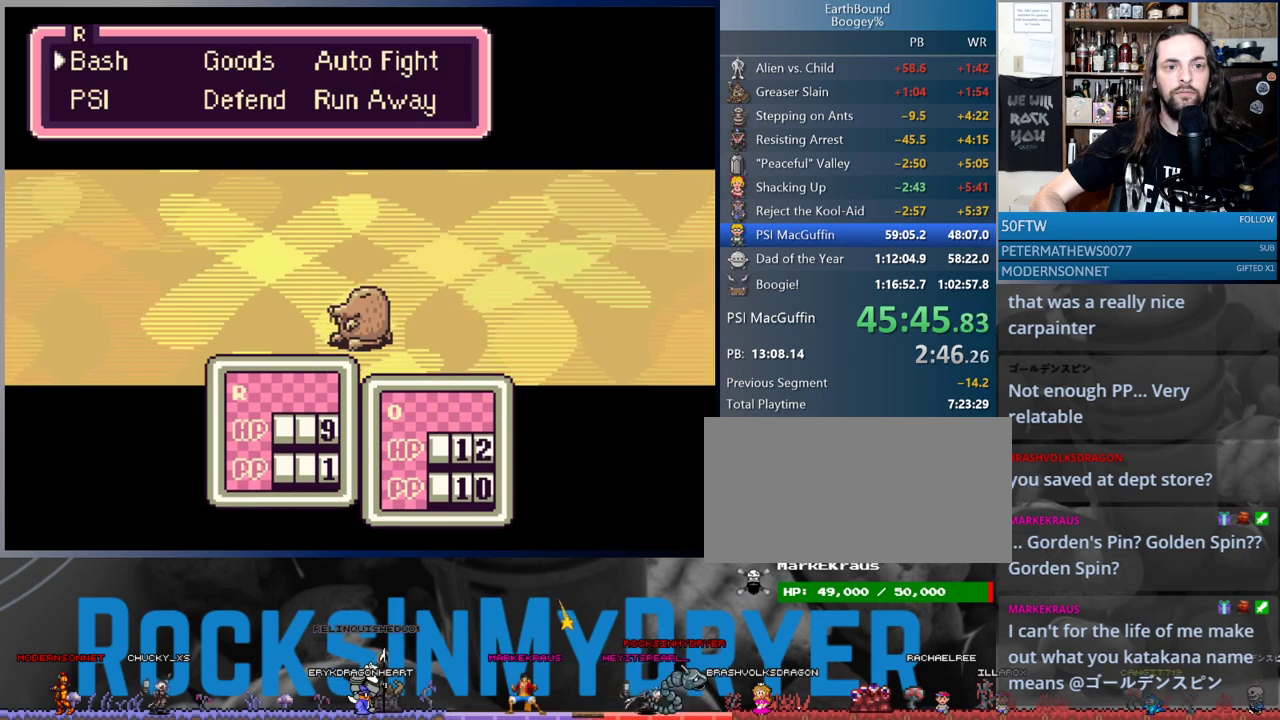
{"buttons": ["A"], "events": [[300, "DPAD_RIGHT", "down"], [350, "DPAD_DOWN", "down"], [367, "DPAD_RIGHT", "up"], [450, "A", "down"], [450, "DPAD_DOWN", "up"]]}
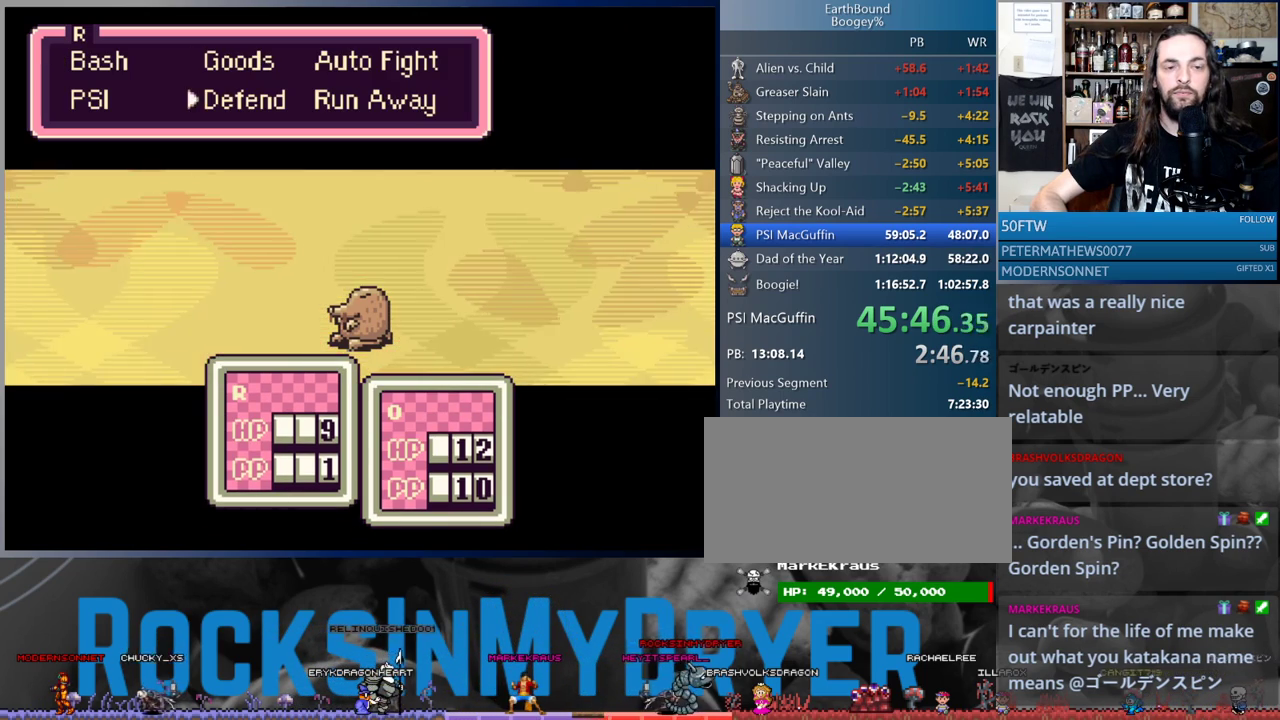
{"buttons": [], "events": [[50, "A", "up"], [117, "A", "down"], [200, "A", "up"], [267, "A", "down"], [333, "A", "up"], [417, "A", "down"], [467, "A", "up"]]}
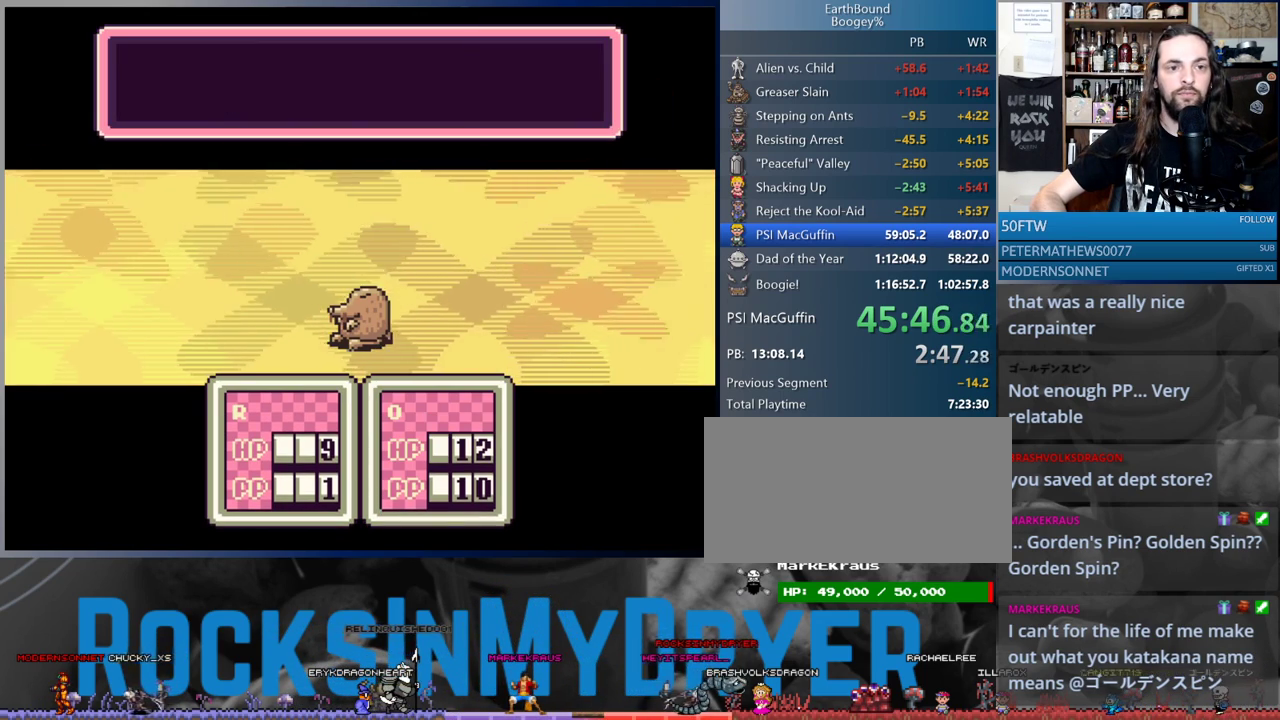
{"buttons": ["B"], "events": [[50, "A", "down"], [100, "A", "up"], [300, "B", "down"], [367, "B", "up"], [433, "B", "down"]]}
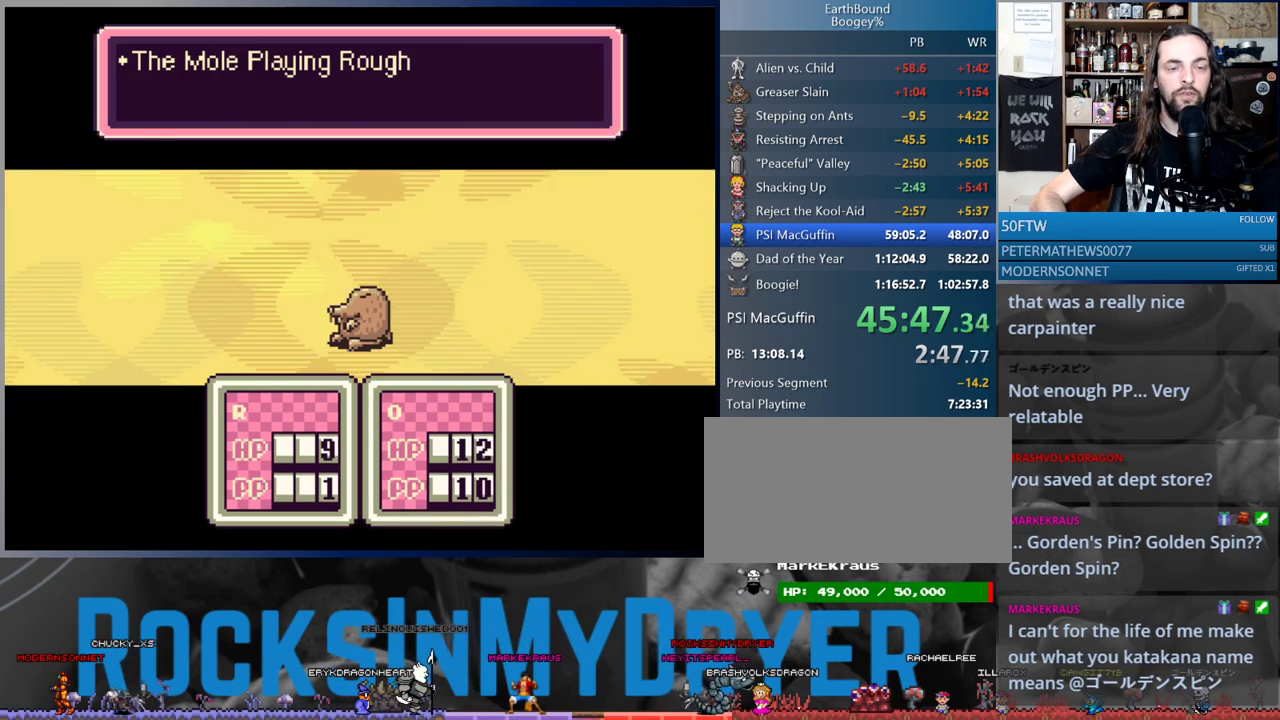
{"buttons": [], "events": [[17, "B", "up"], [100, "B", "down"], [150, "B", "up"], [267, "B", "down"], [317, "B", "up"], [417, "B", "down"], [467, "B", "up"]]}